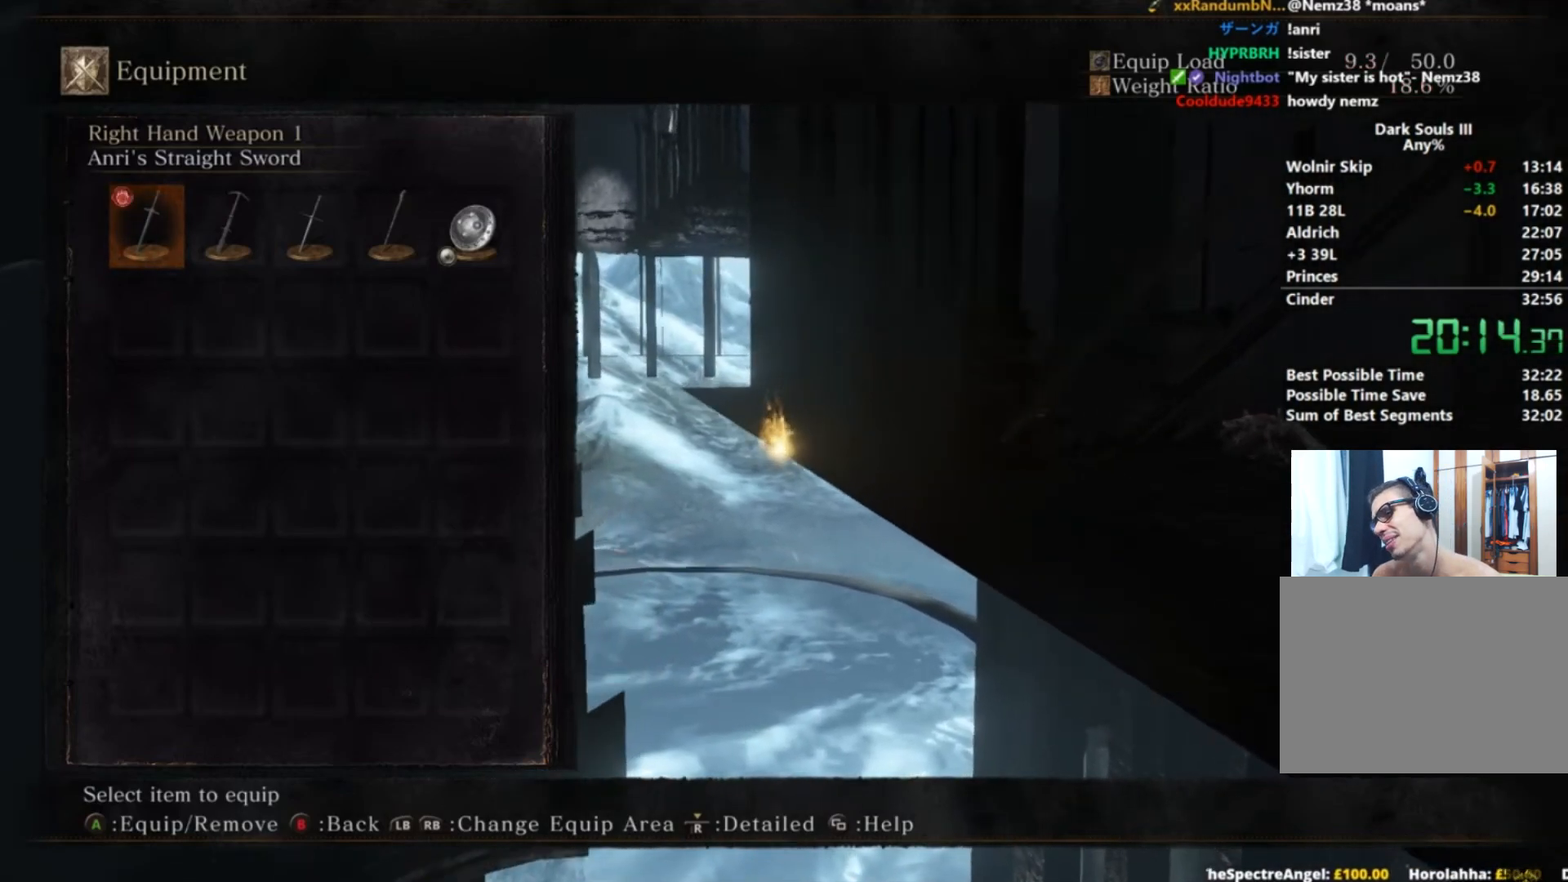
Gameplay with a controller (Xbox layout); each line is a JSON object with the inputs held at the frame after it. "button_events" lists button changes between this image and that frame as [ms after this image, input, new state], when the widget could be followed in between (sticks are given only as held states). This document gives stick clicks only as held states, not as events. Not read: L1 L2 R1 R2.
{"buttons": ["B"], "left_stick": "up", "right_stick": "center", "button_events": [[33, "A", "down"], [133, "A", "up"], [183, "A", "down"], [283, "A", "up"], [333, "A", "down"], [434, "A", "up"]]}
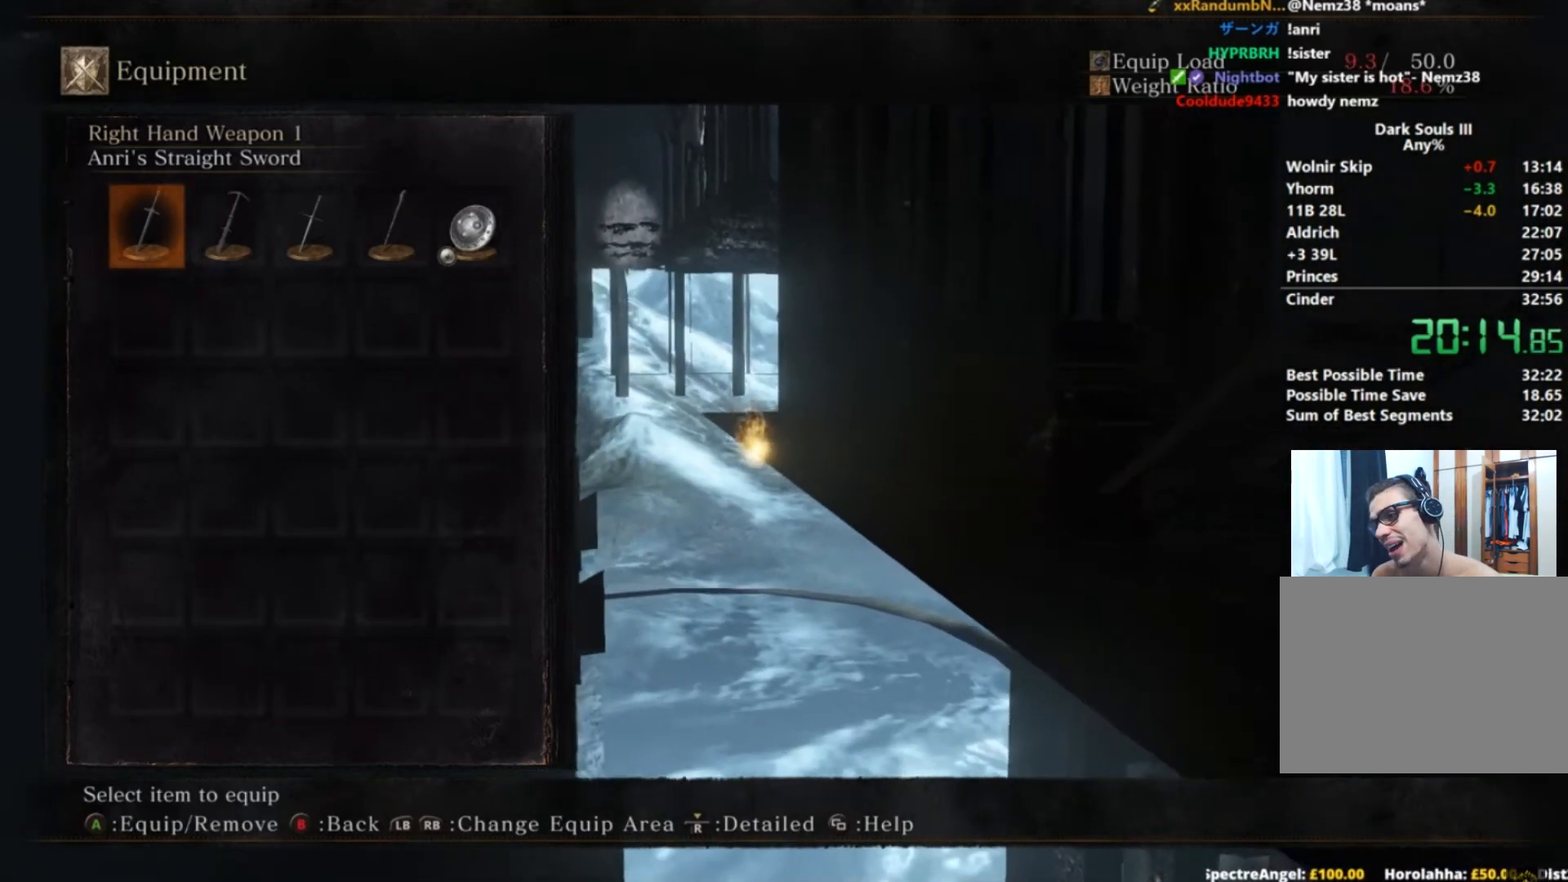
{"buttons": ["B"], "left_stick": "up", "right_stick": "center", "button_events": [[17, "A", "down"], [117, "A", "up"], [184, "A", "down"], [284, "A", "up"], [367, "A", "down"], [434, "A", "up"]]}
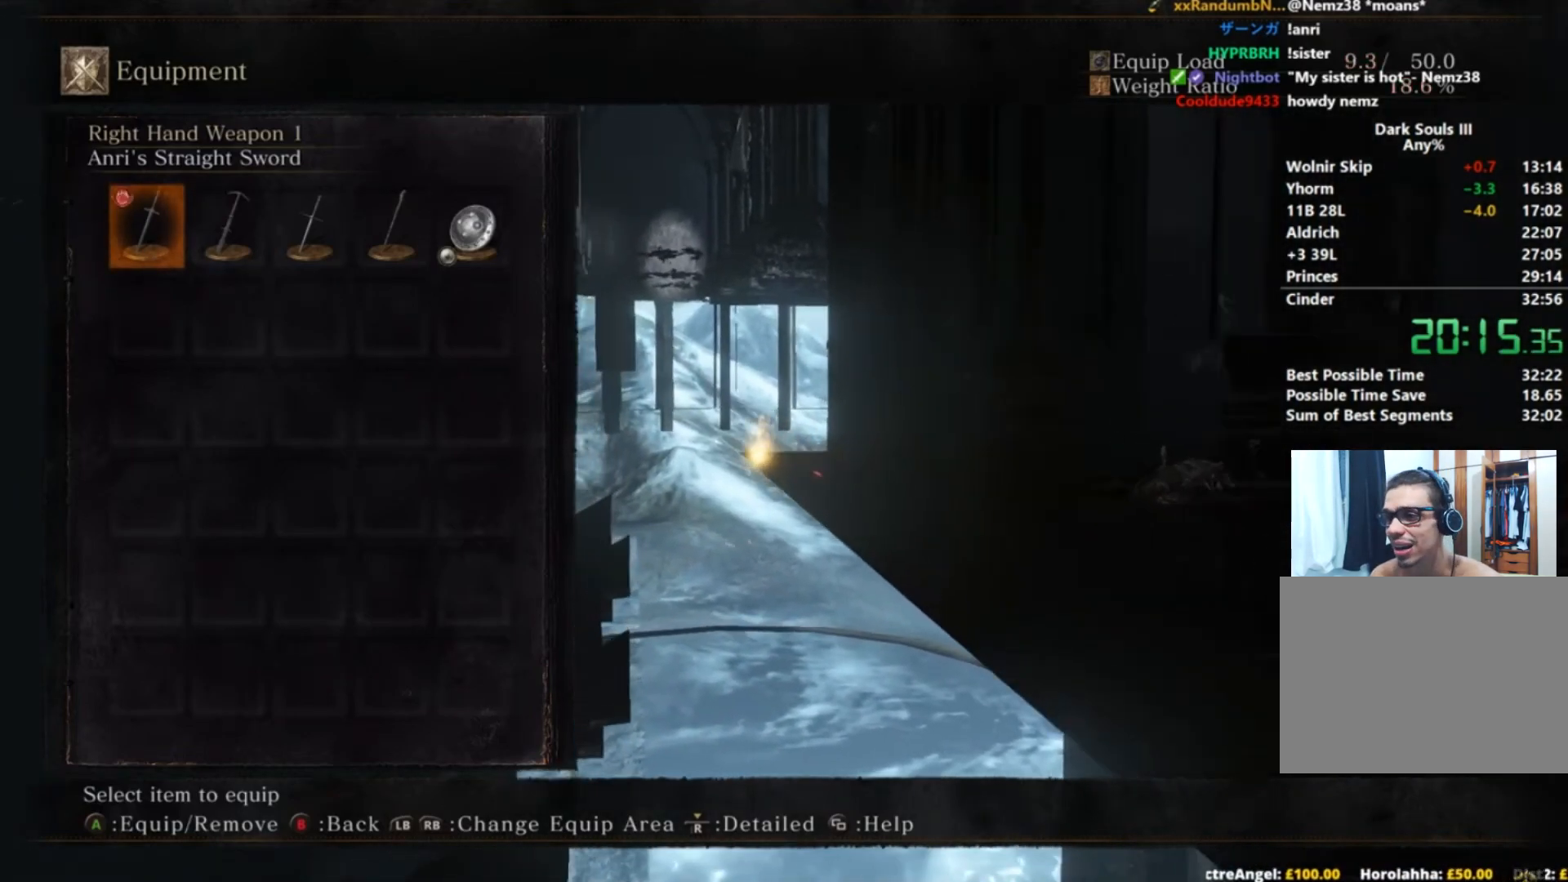
{"buttons": ["A", "B"], "left_stick": "up", "right_stick": "center", "button_events": [[34, "A", "down"], [134, "A", "up"], [200, "A", "down"], [300, "A", "up"], [350, "A", "down"], [451, "A", "up"], [501, "A", "down"]]}
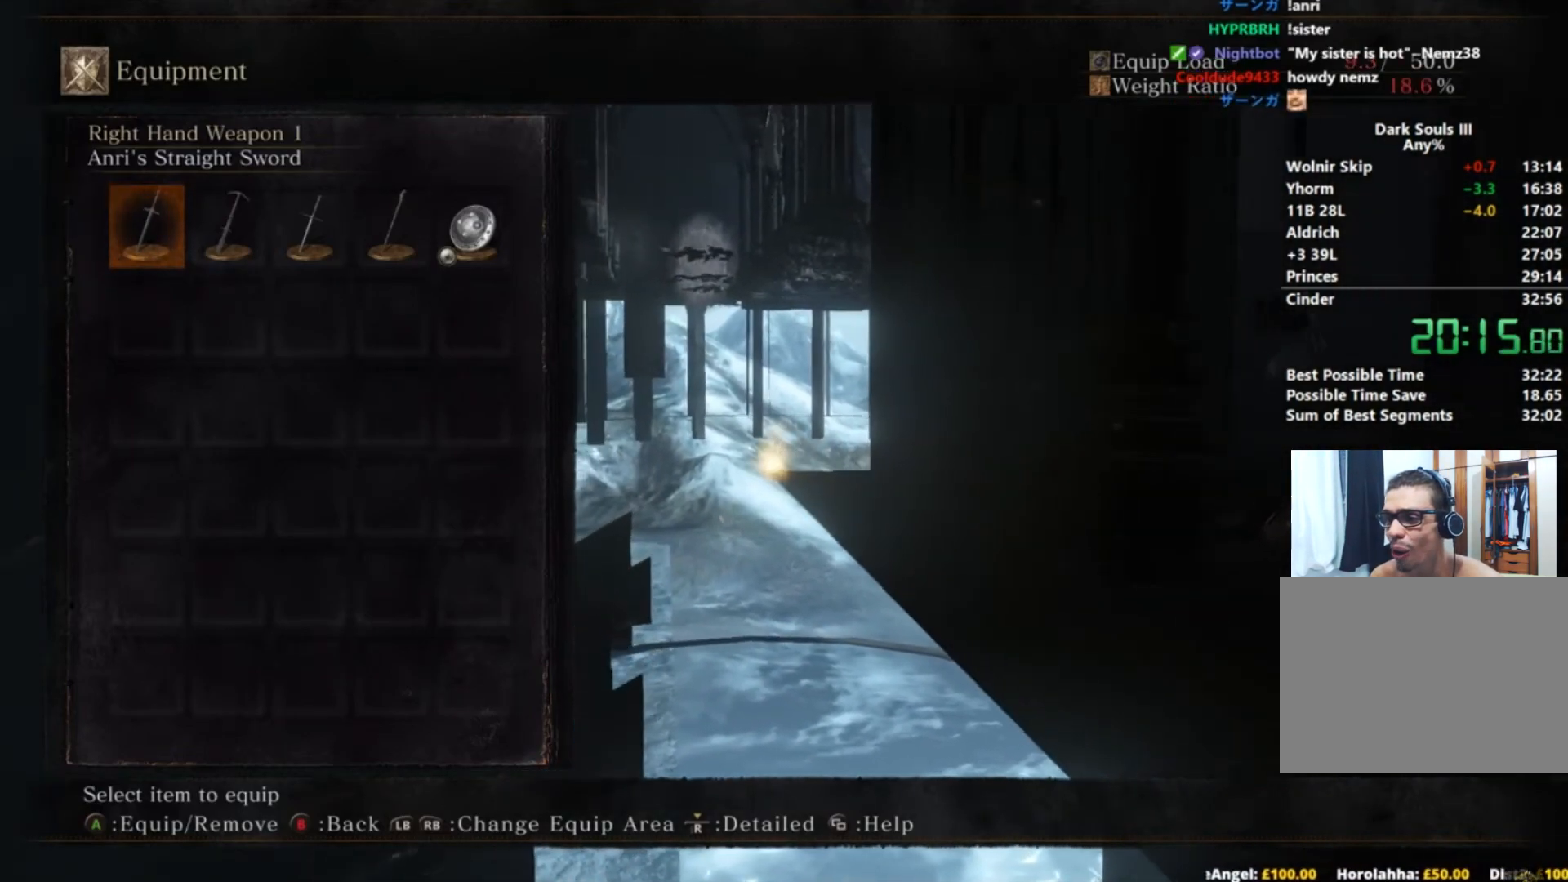
{"buttons": ["A", "B"], "left_stick": "up", "right_stick": "center", "button_events": [[100, "A", "up"], [183, "A", "down"], [250, "A", "up"], [333, "A", "down"], [400, "A", "up"], [500, "A", "down"]]}
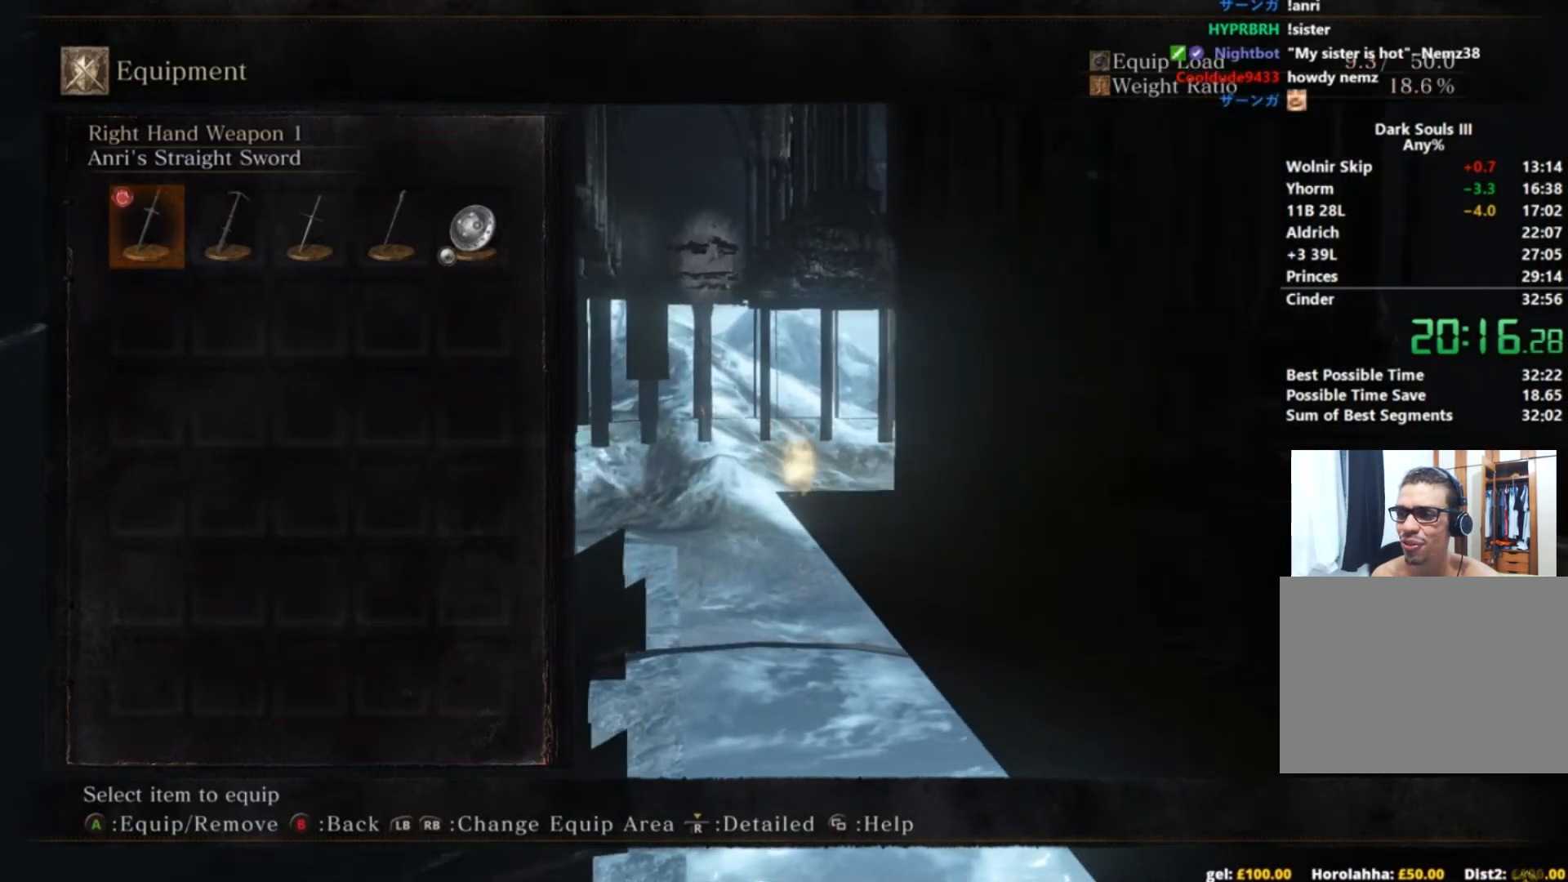
{"buttons": ["A", "B"], "left_stick": "up", "right_stick": "center", "button_events": [[84, "A", "up"], [150, "A", "down"], [250, "A", "up"], [300, "A", "down"], [401, "A", "up"], [451, "A", "down"]]}
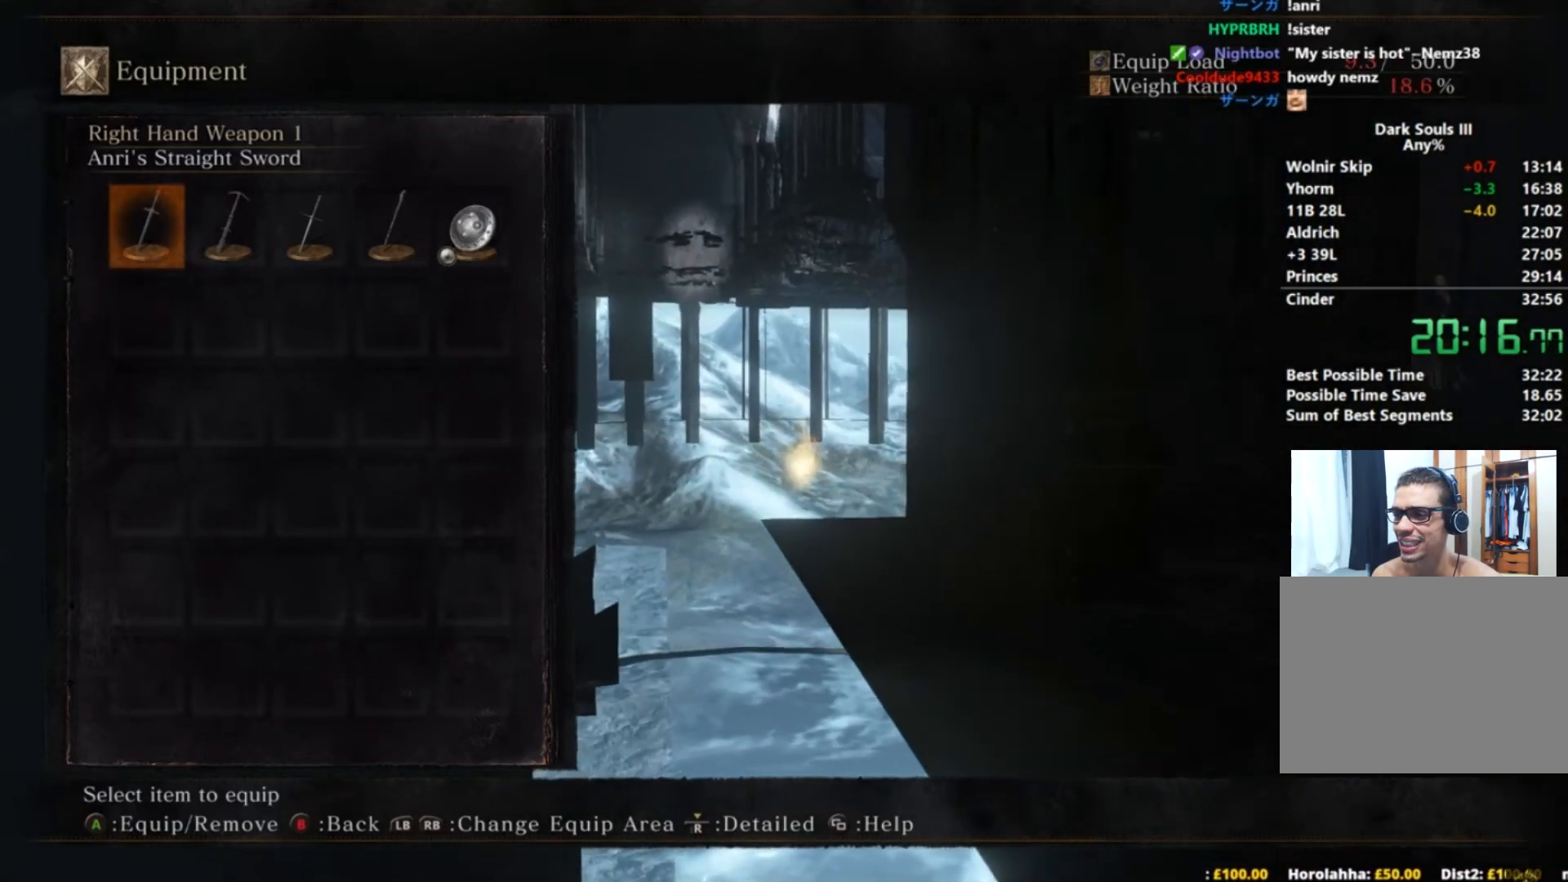
{"buttons": ["A", "B"], "left_stick": "up", "right_stick": "center", "button_events": [[50, "A", "up"], [133, "A", "down"], [200, "A", "up"], [300, "A", "down"], [383, "A", "up"], [450, "A", "down"]]}
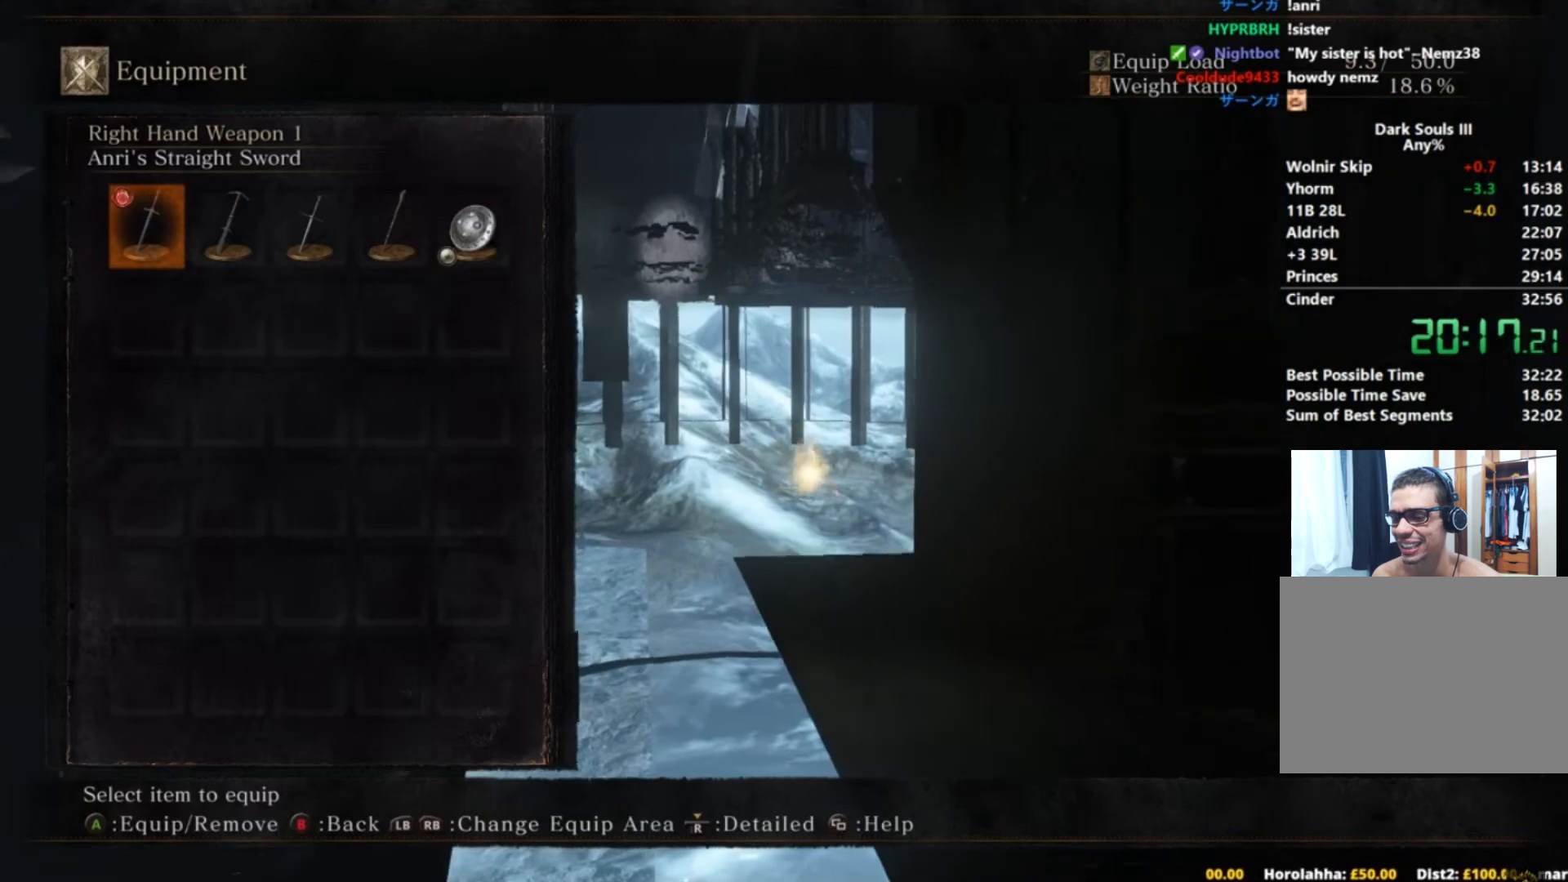
{"buttons": ["B"], "left_stick": "up", "right_stick": "center", "button_events": [[34, "A", "up"], [267, "A", "down"], [350, "A", "up"], [401, "A", "down"], [501, "A", "up"]]}
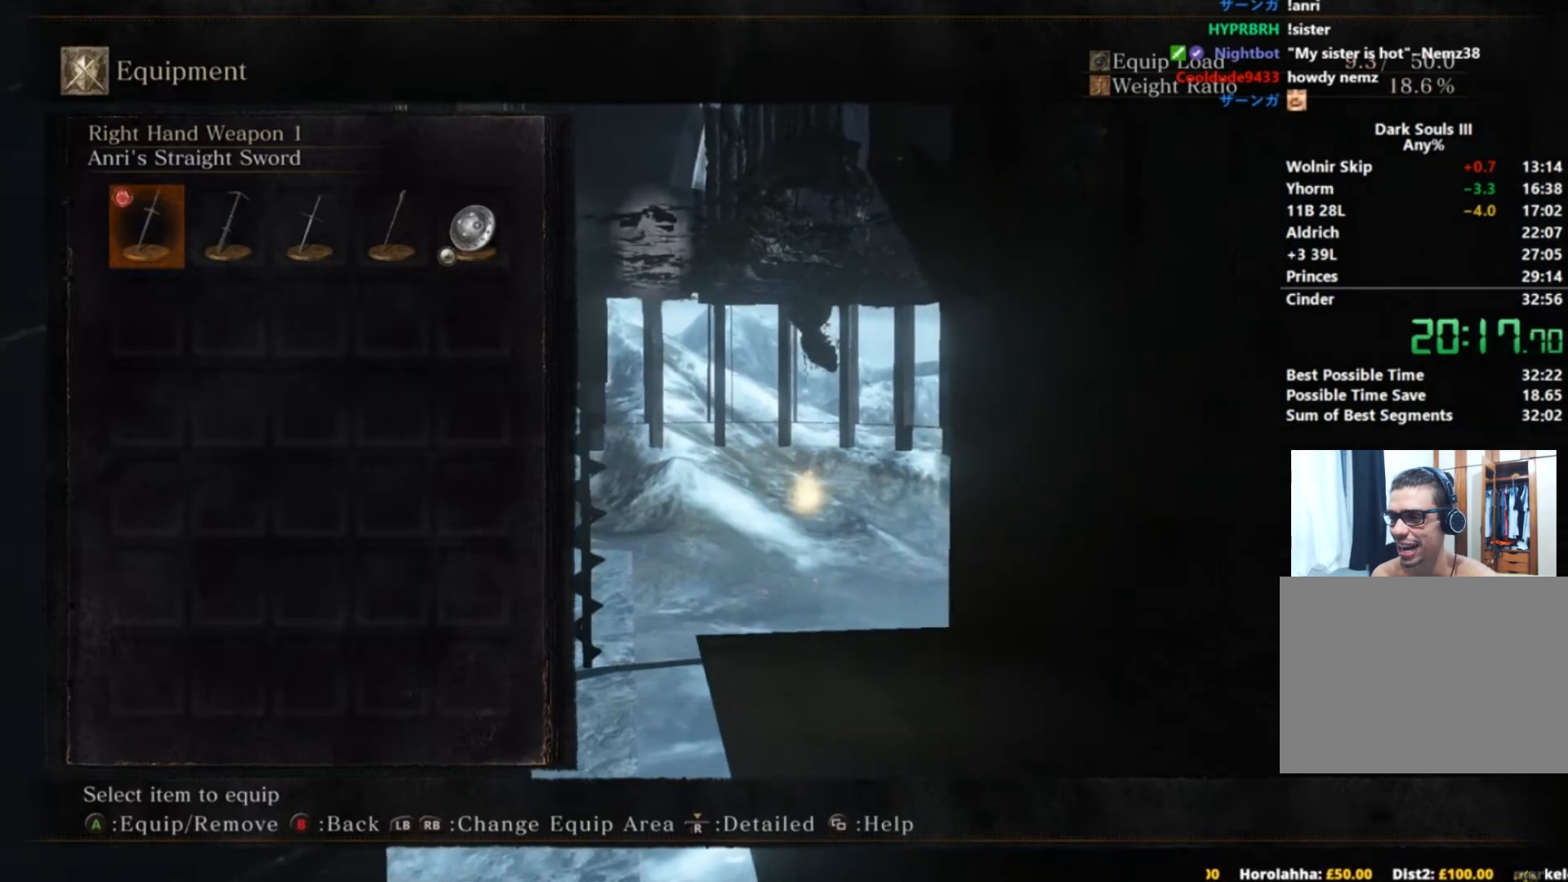
{"buttons": [], "left_stick": "up-right", "right_stick": "center", "button_events": [[450, "B", "up"]]}
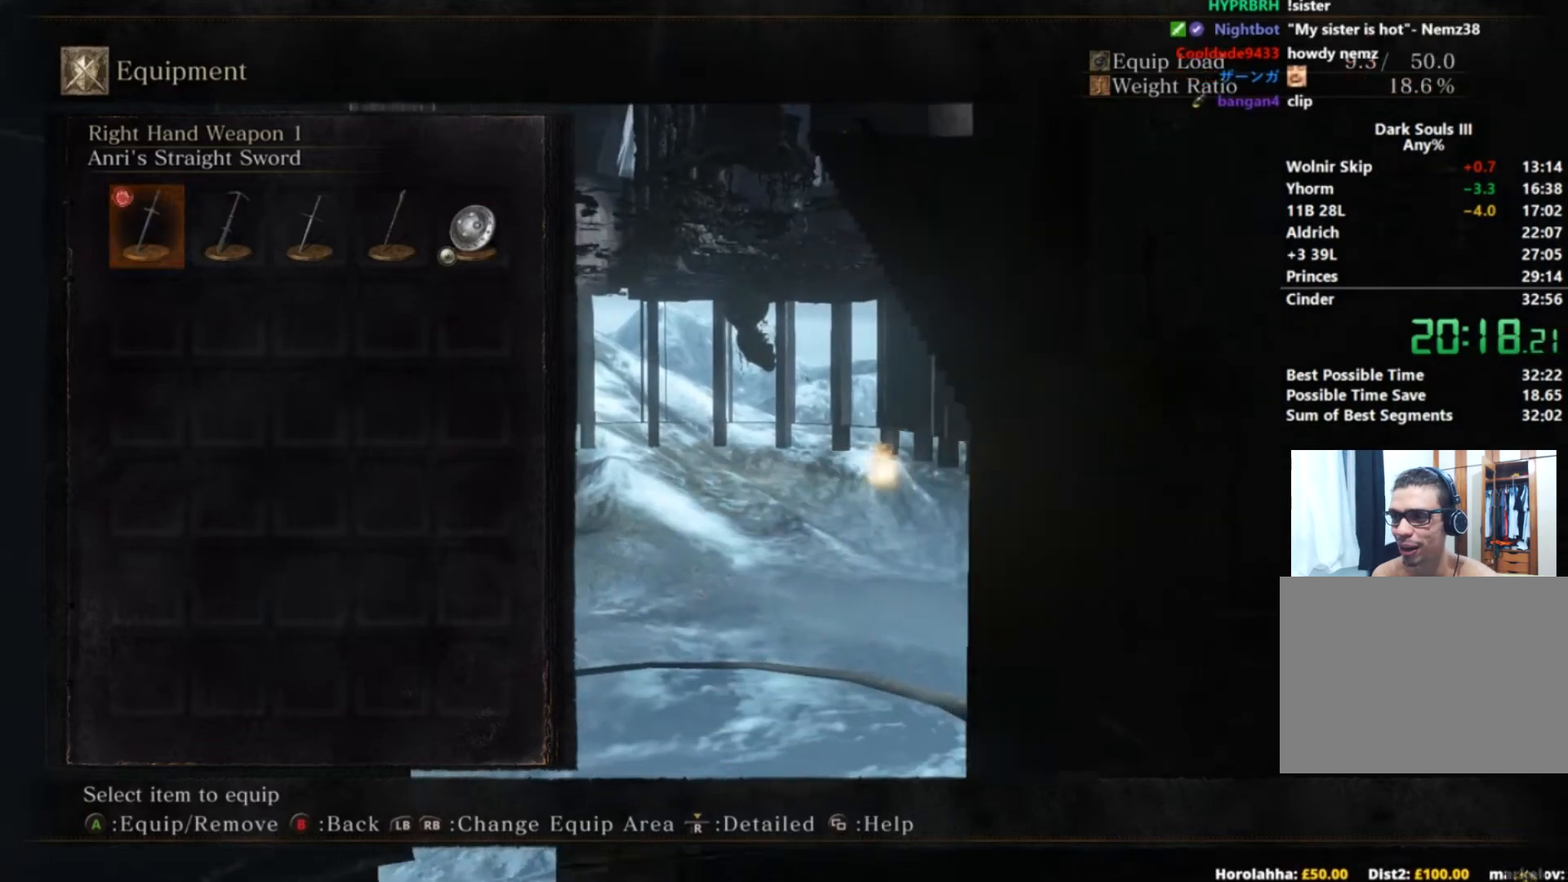
{"buttons": [], "left_stick": "up-right", "right_stick": "center", "button_events": [[100, "START", "down"], [200, "START", "up"]]}
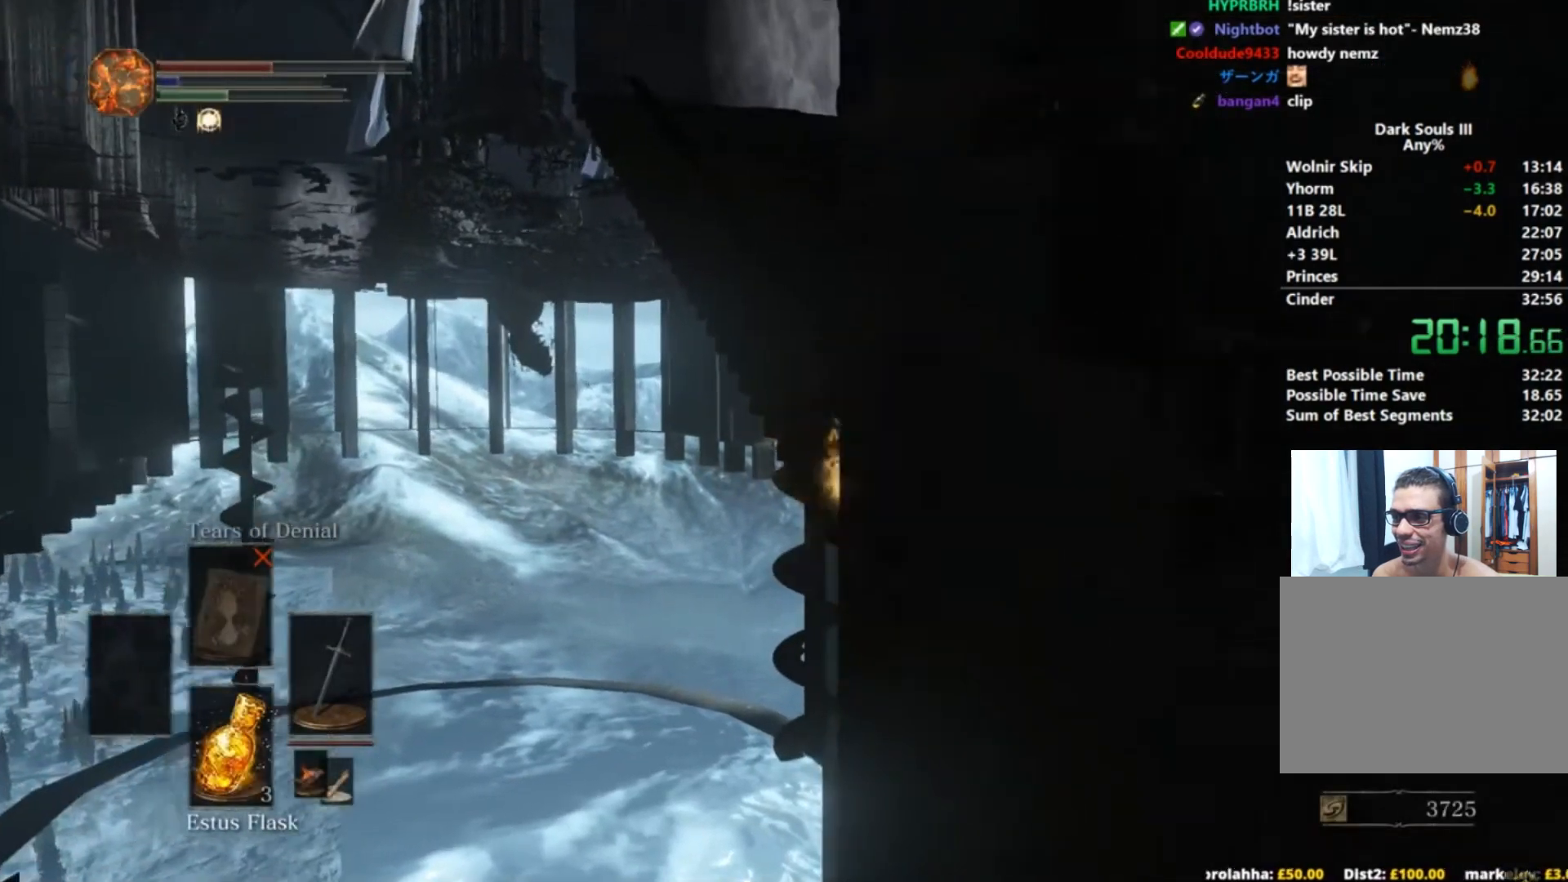
{"buttons": ["B"], "left_stick": "up", "right_stick": "left", "button_events": [[50, "B", "down"]]}
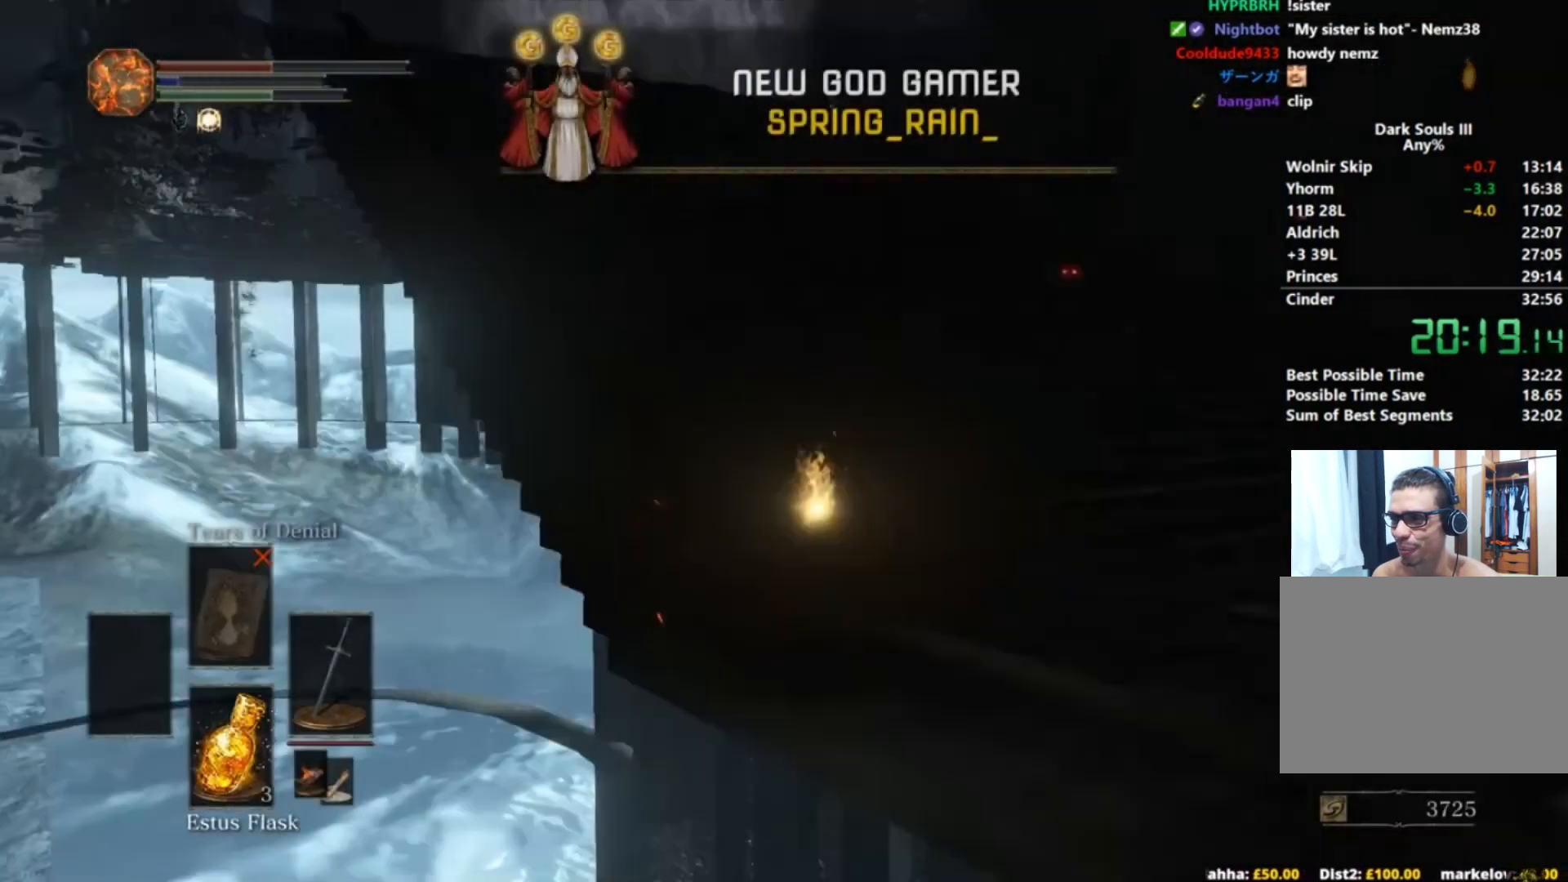
{"buttons": ["B"], "left_stick": "up", "right_stick": "center", "button_events": []}
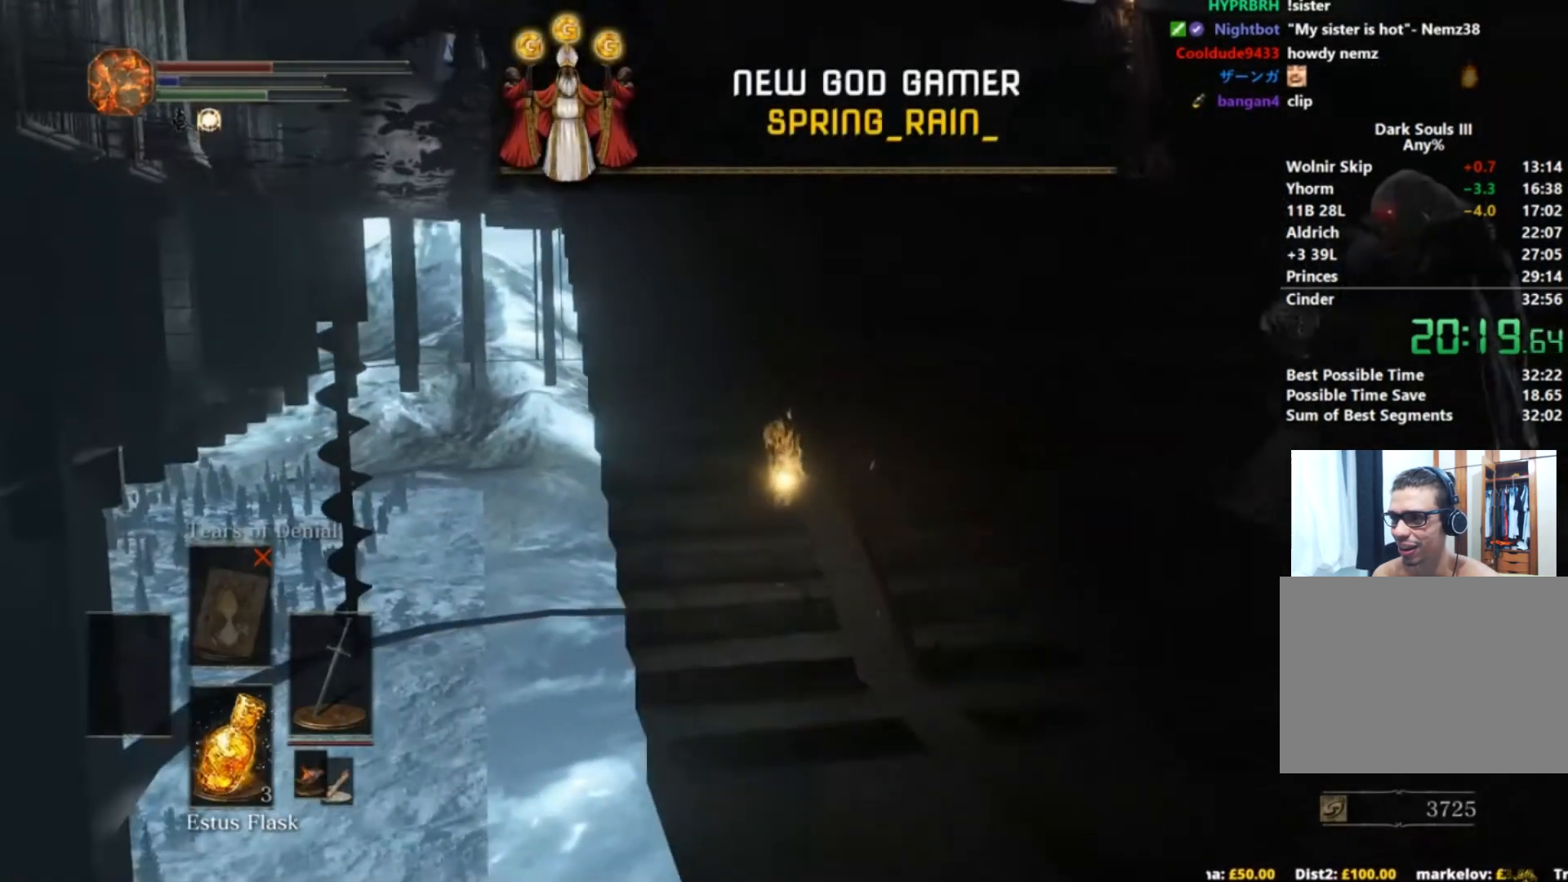
{"buttons": ["B"], "left_stick": "up", "right_stick": "center", "button_events": []}
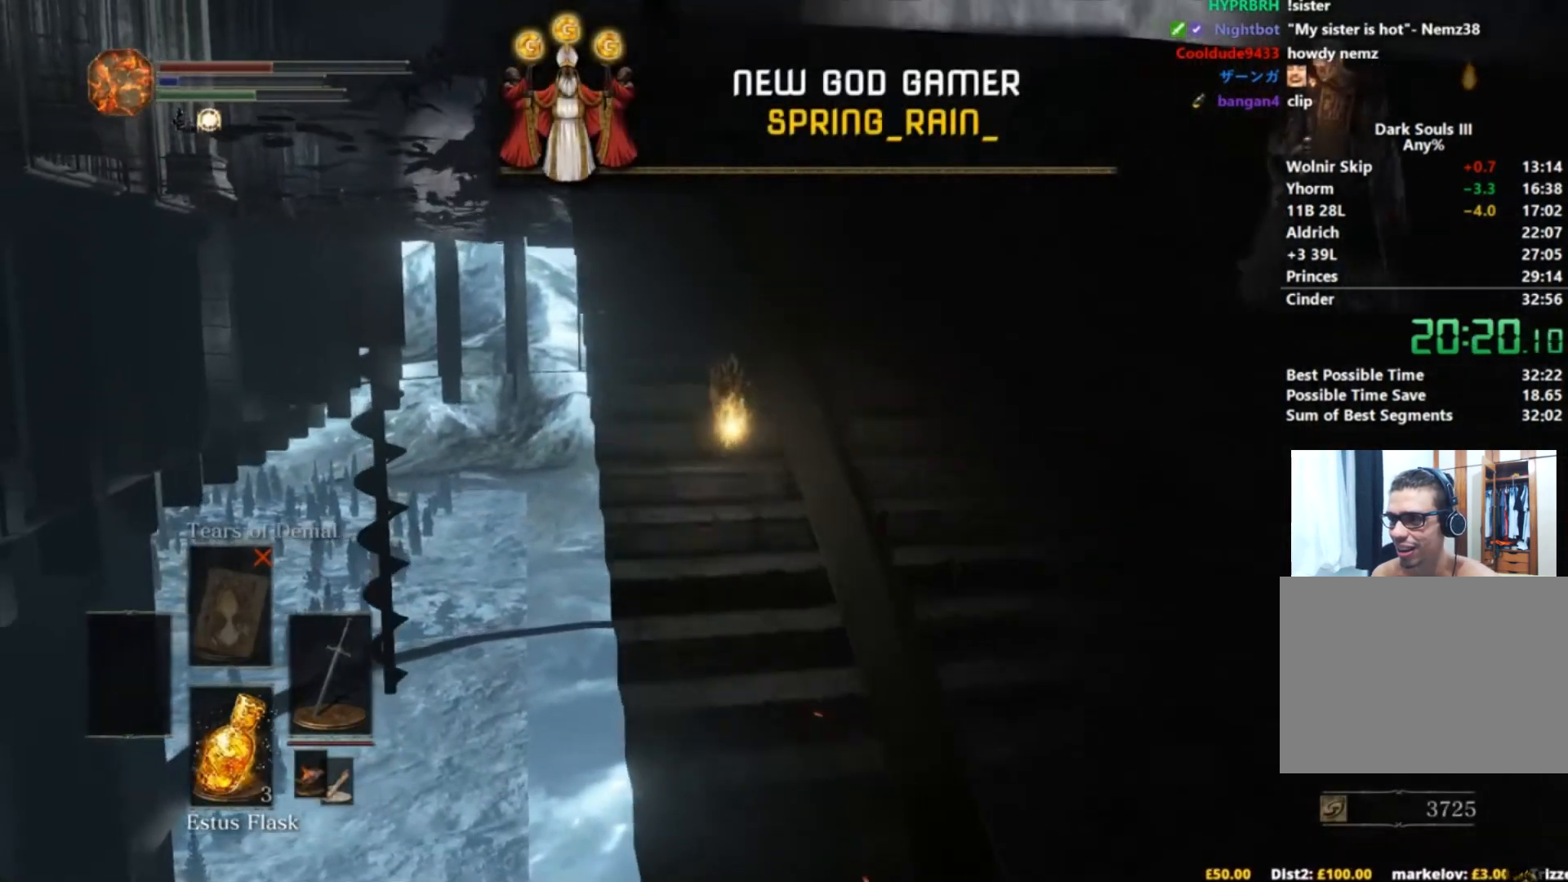
{"buttons": ["B"], "left_stick": "up", "right_stick": "center", "button_events": []}
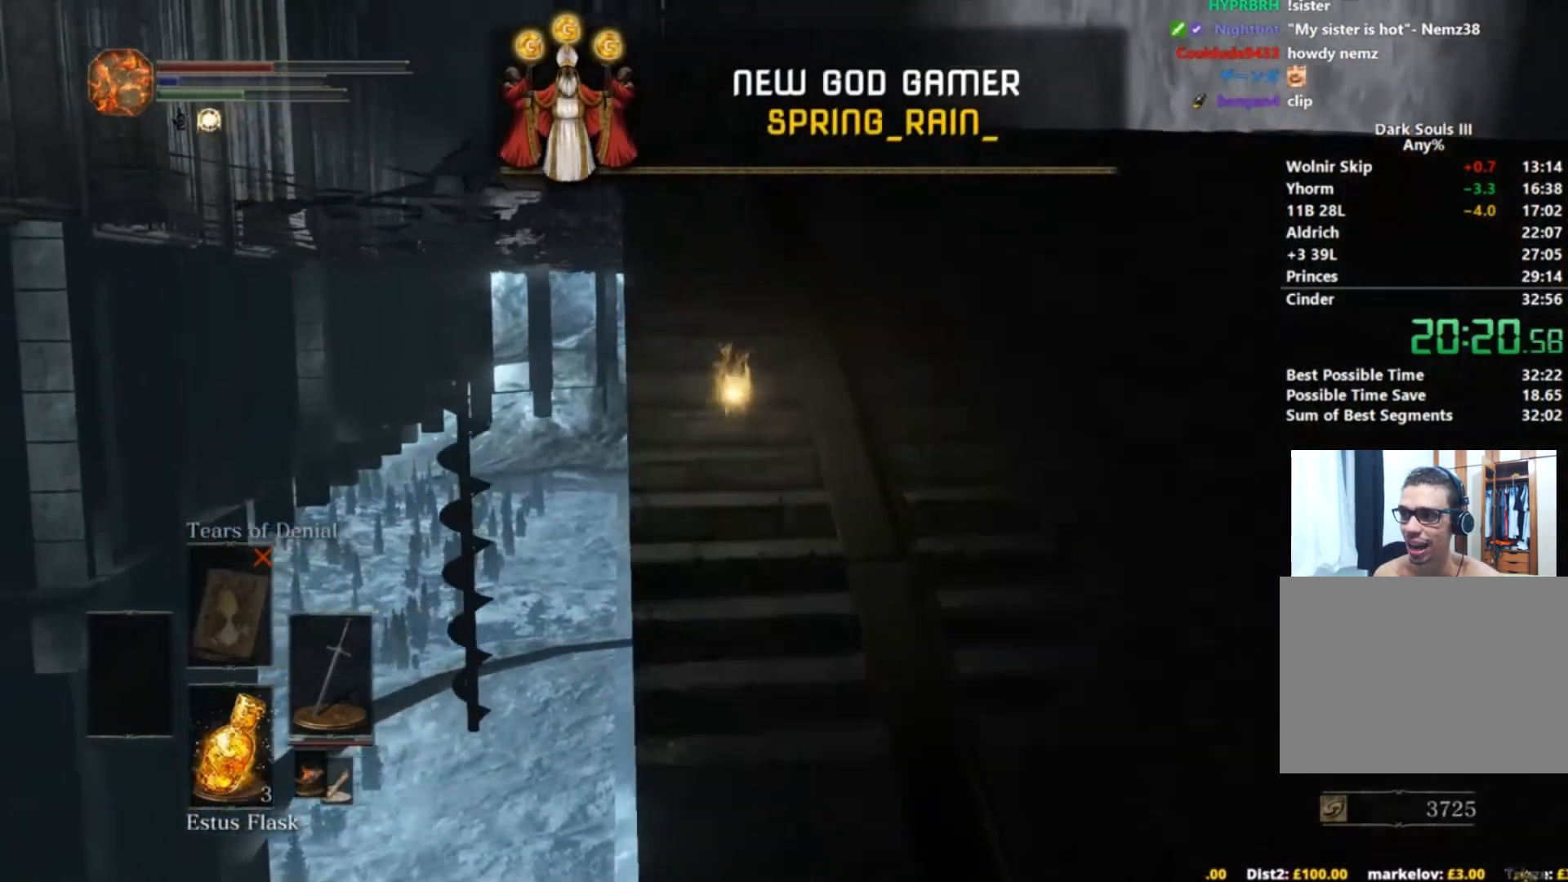
{"buttons": ["B"], "left_stick": "up-left", "right_stick": "right", "button_events": []}
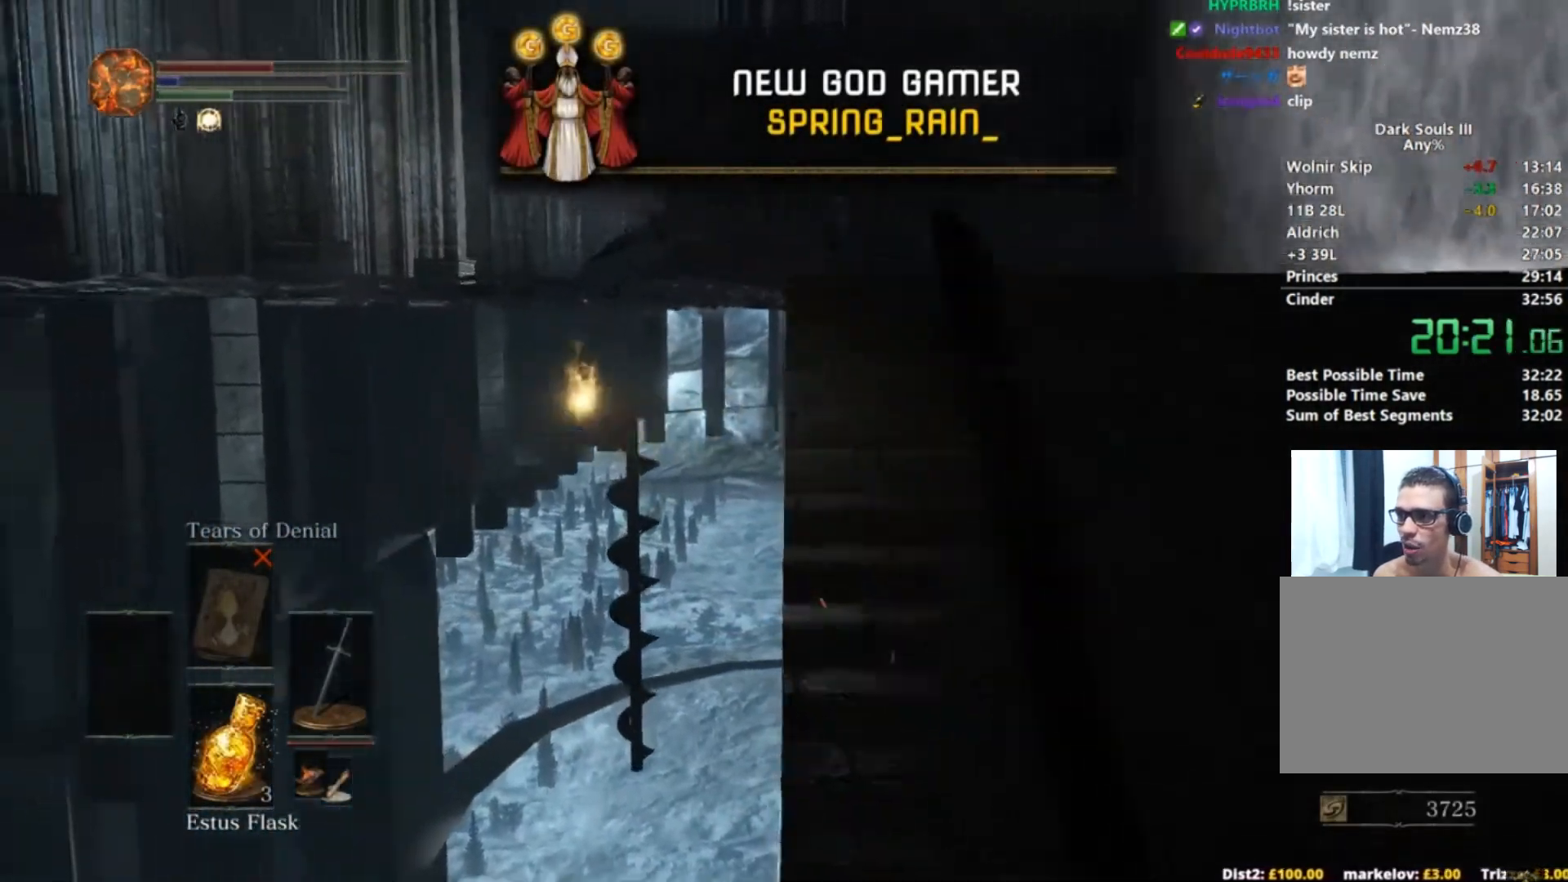
{"buttons": ["B"], "left_stick": "up", "right_stick": "right", "button_events": []}
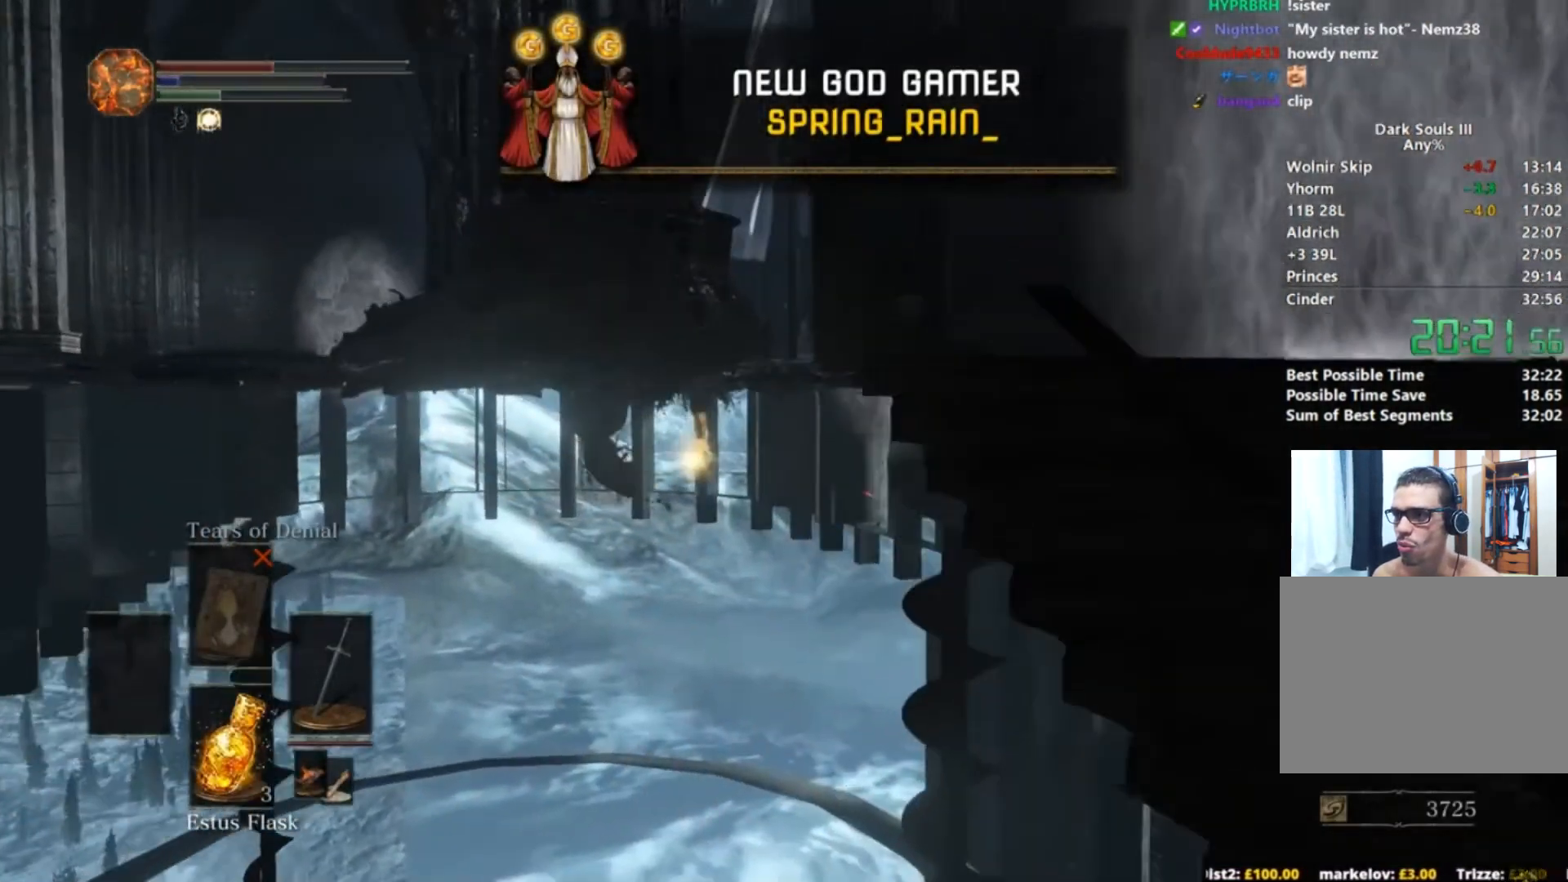
{"buttons": ["B"], "left_stick": "up", "right_stick": "down", "button_events": [[250, "DPAD_DOWN", "down"], [333, "DPAD_DOWN", "up"], [400, "DPAD_DOWN", "down"], [483, "DPAD_DOWN", "up"]]}
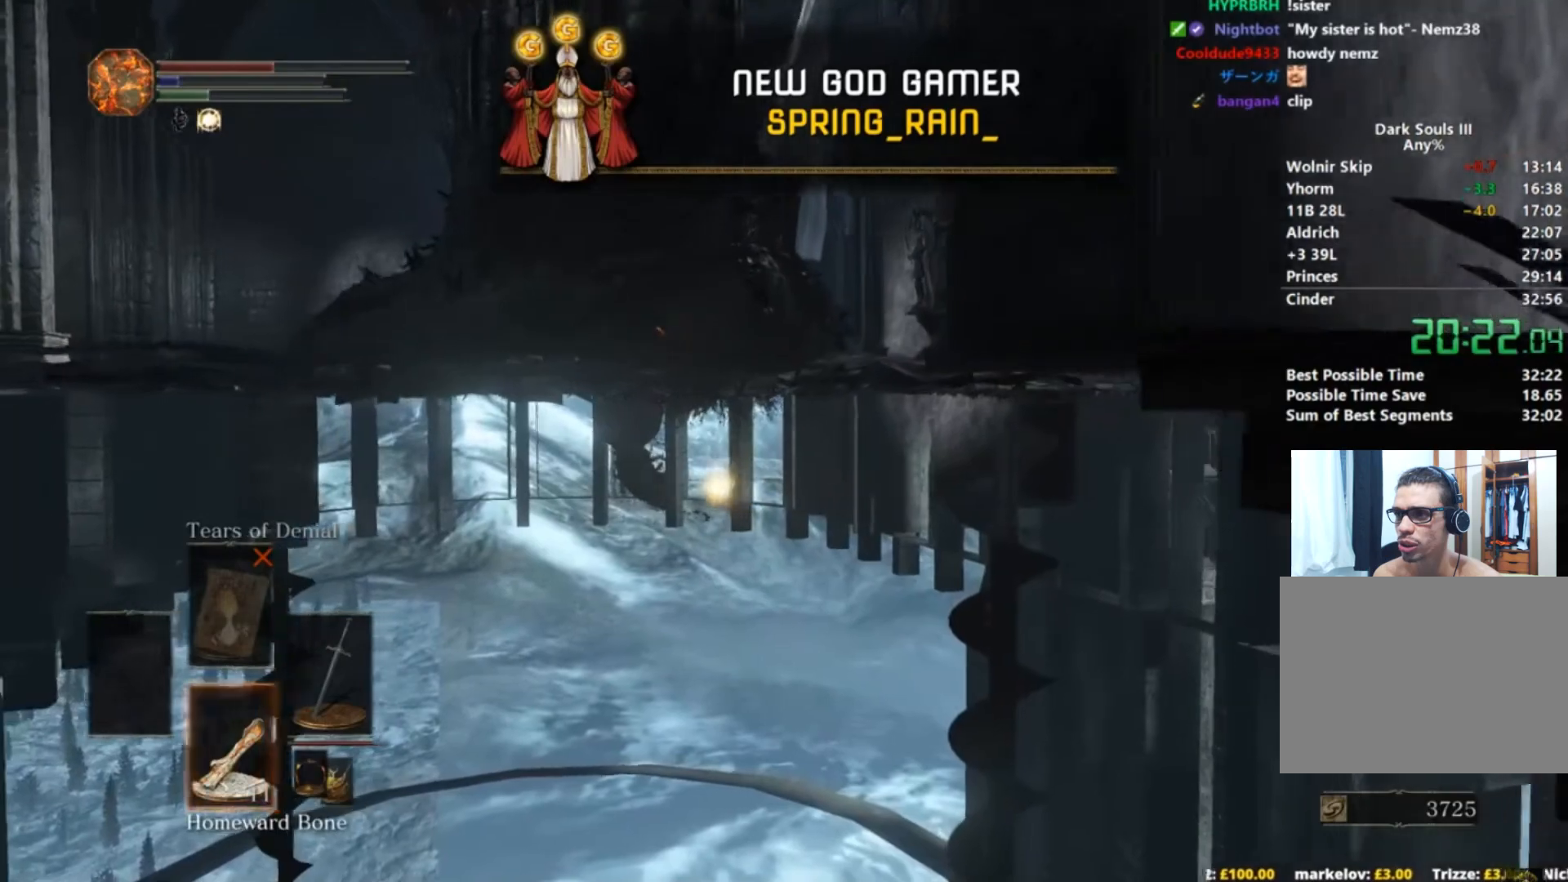
{"buttons": ["B"], "left_stick": "up", "right_stick": "down", "button_events": [[50, "DPAD_DOWN", "down"], [117, "DPAD_DOWN", "up"], [217, "DPAD_DOWN", "down"], [300, "DPAD_DOWN", "up"]]}
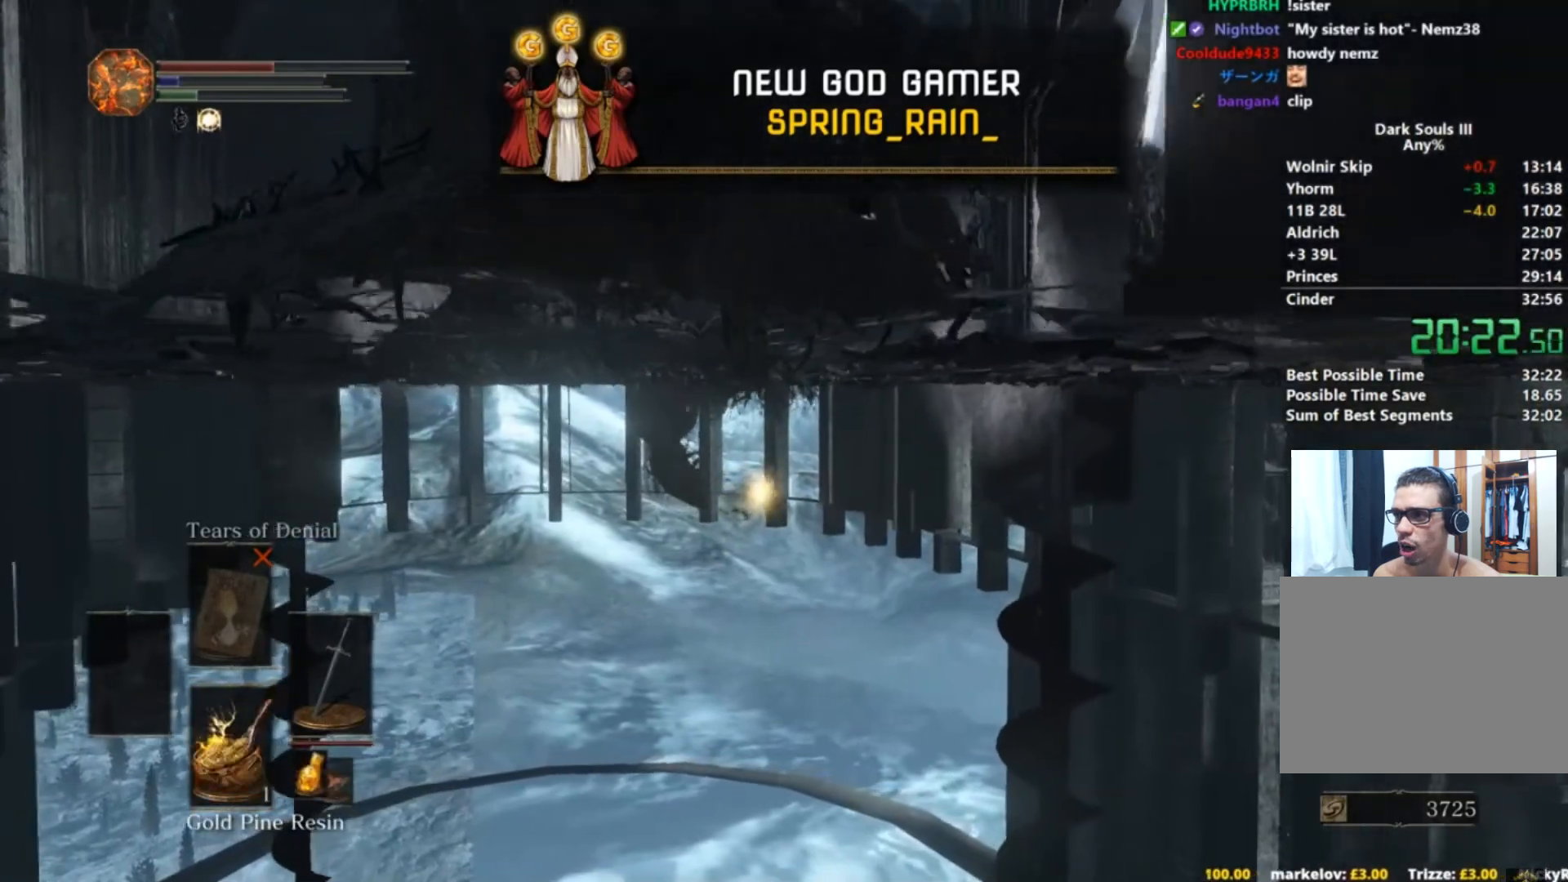
{"buttons": ["B"], "left_stick": "up", "right_stick": "down", "button_events": []}
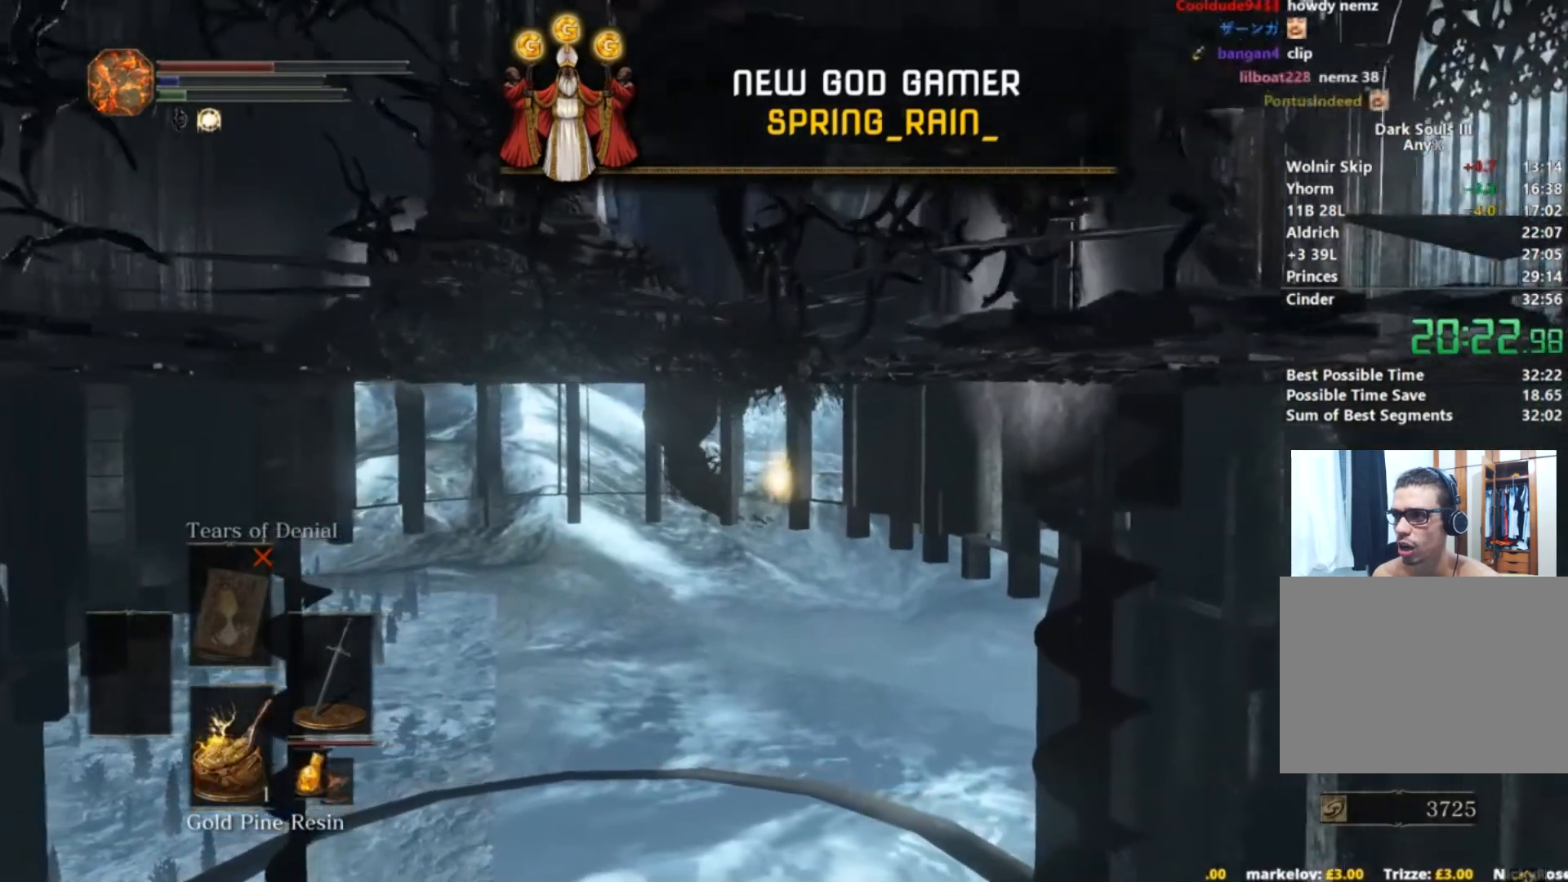
{"buttons": [], "left_stick": "up", "right_stick": "down", "button_events": [[451, "B", "up"]]}
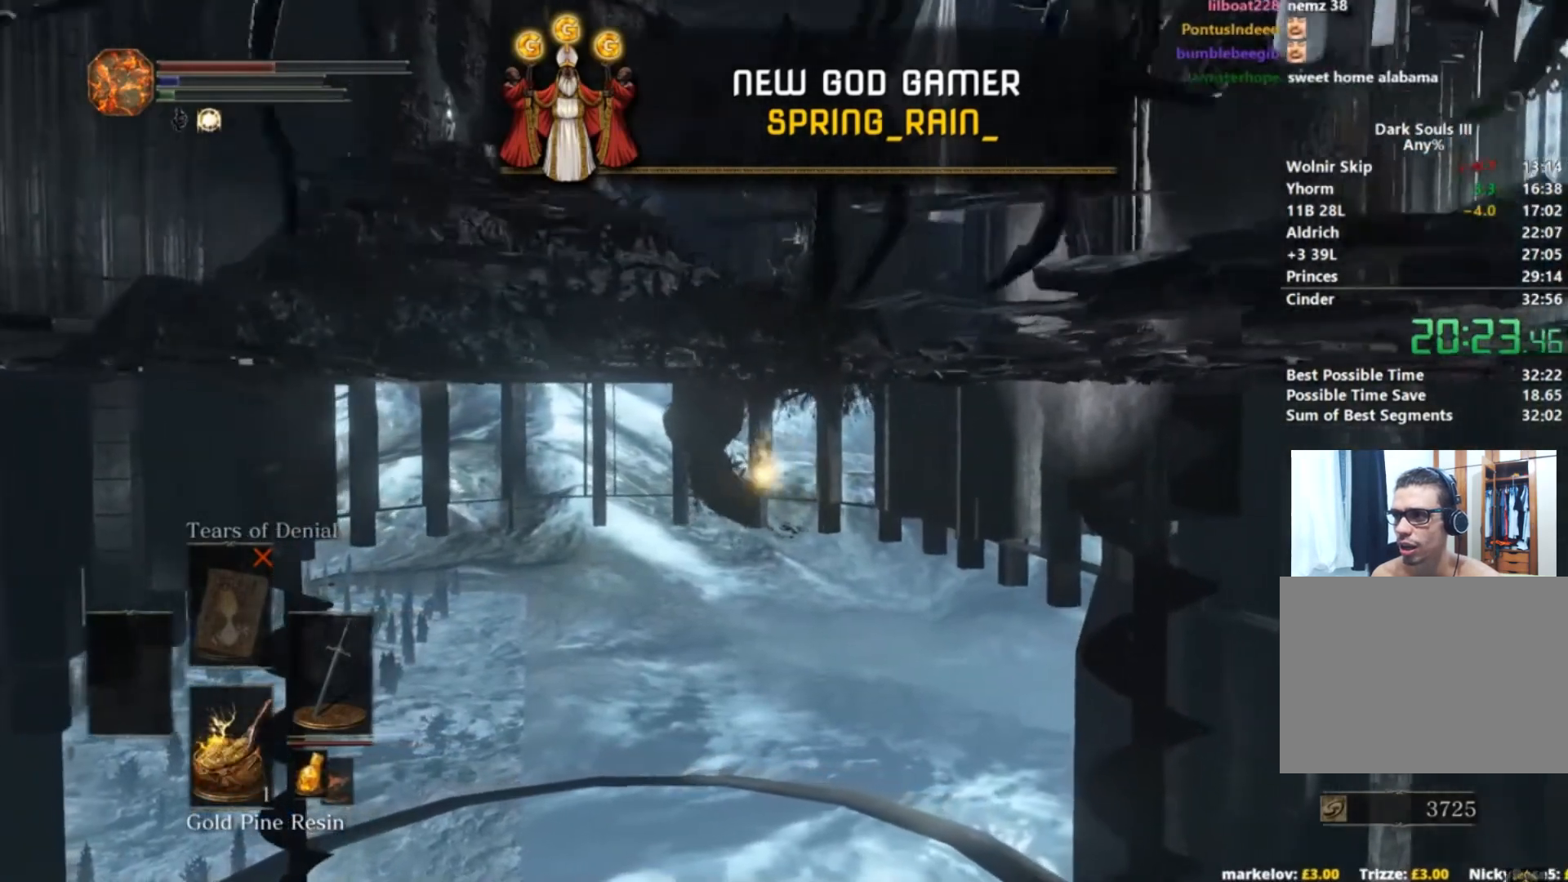
{"buttons": [], "left_stick": "up", "right_stick": "down", "button_events": []}
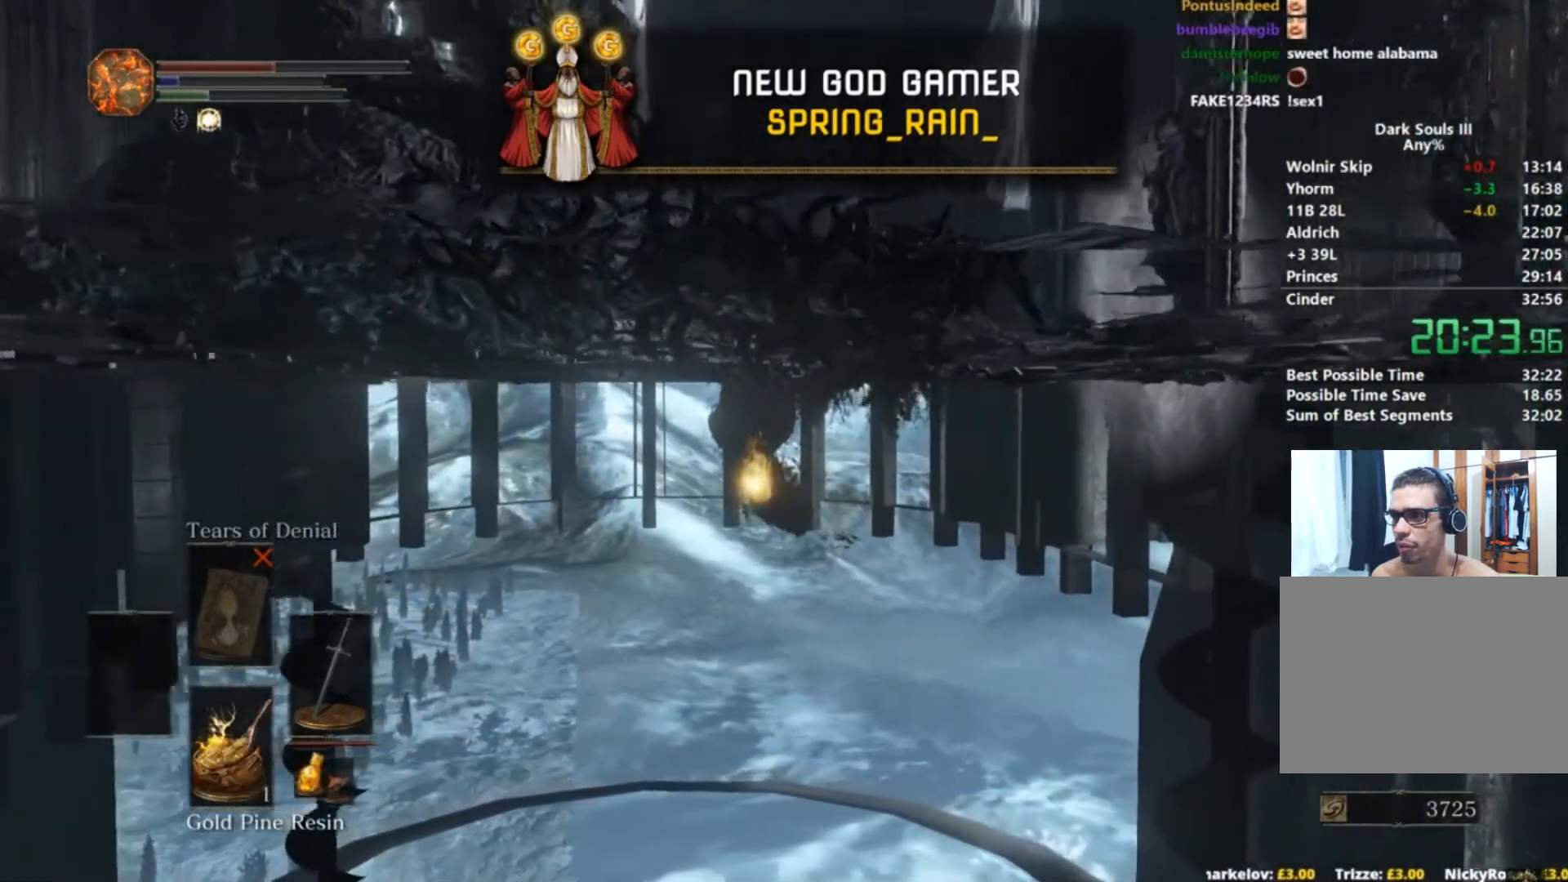
{"buttons": ["B"], "left_stick": "up", "right_stick": "down-right", "button_events": [[33, "B", "down"]]}
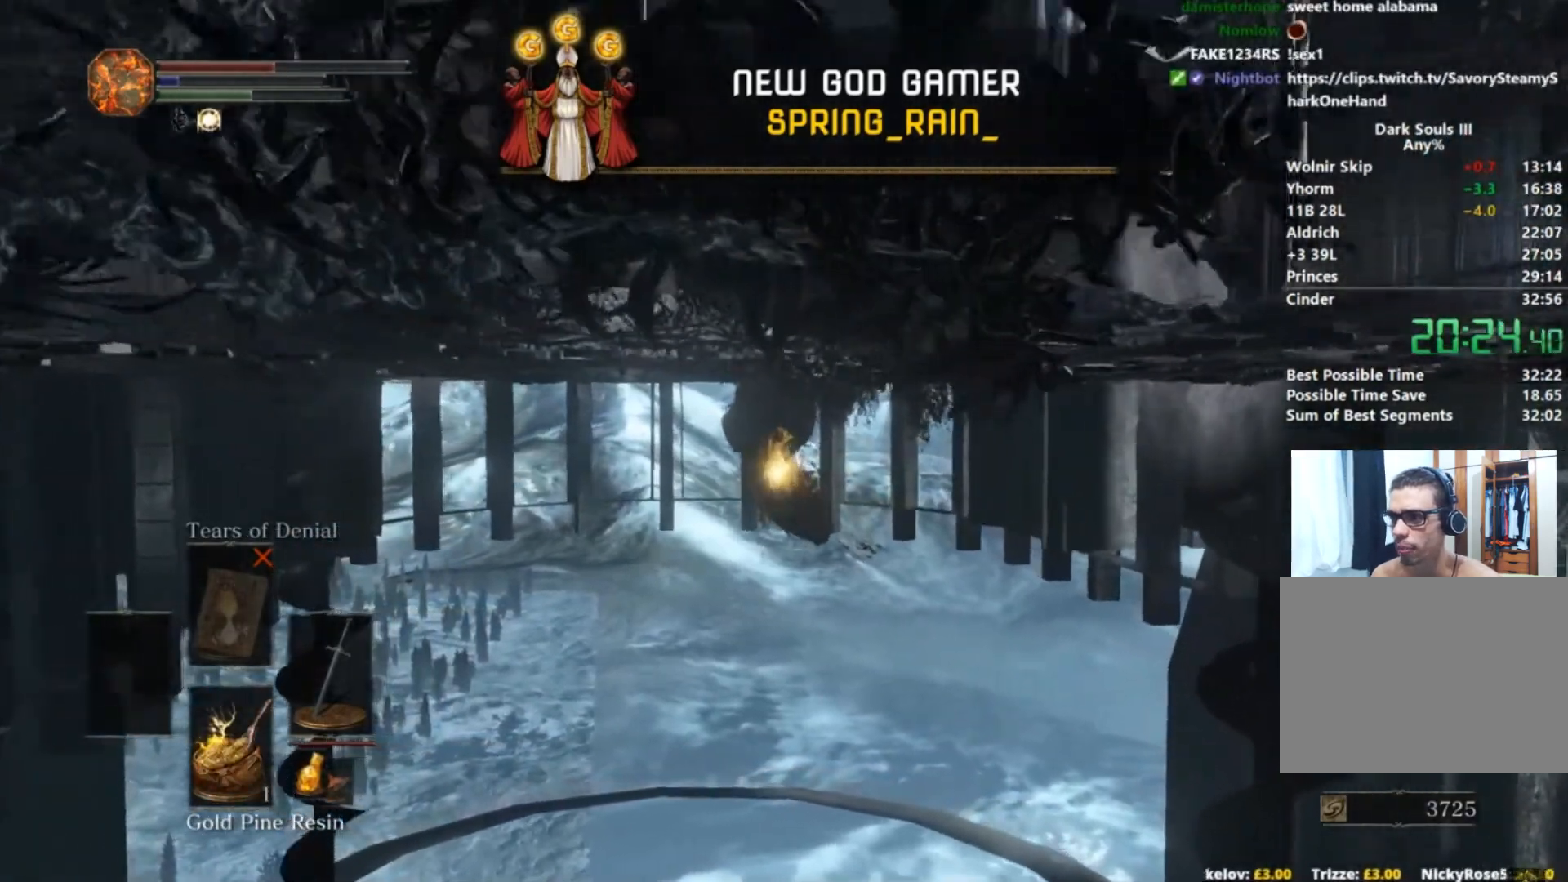
{"buttons": ["B"], "left_stick": "up", "right_stick": "down-right", "button_events": []}
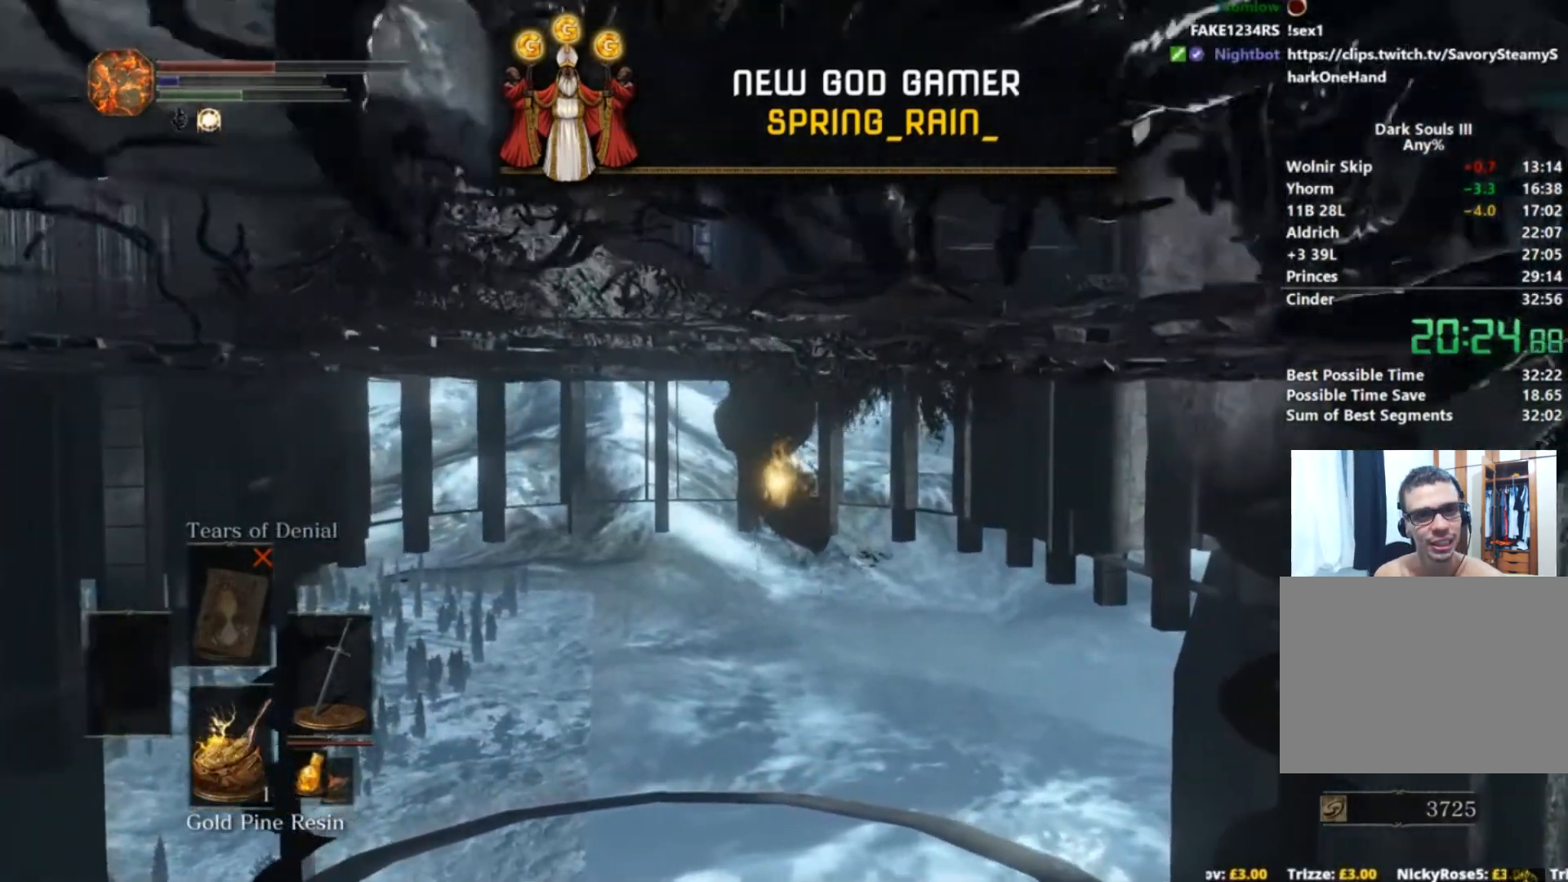
{"buttons": ["B"], "left_stick": "up", "right_stick": "down-right", "button_events": []}
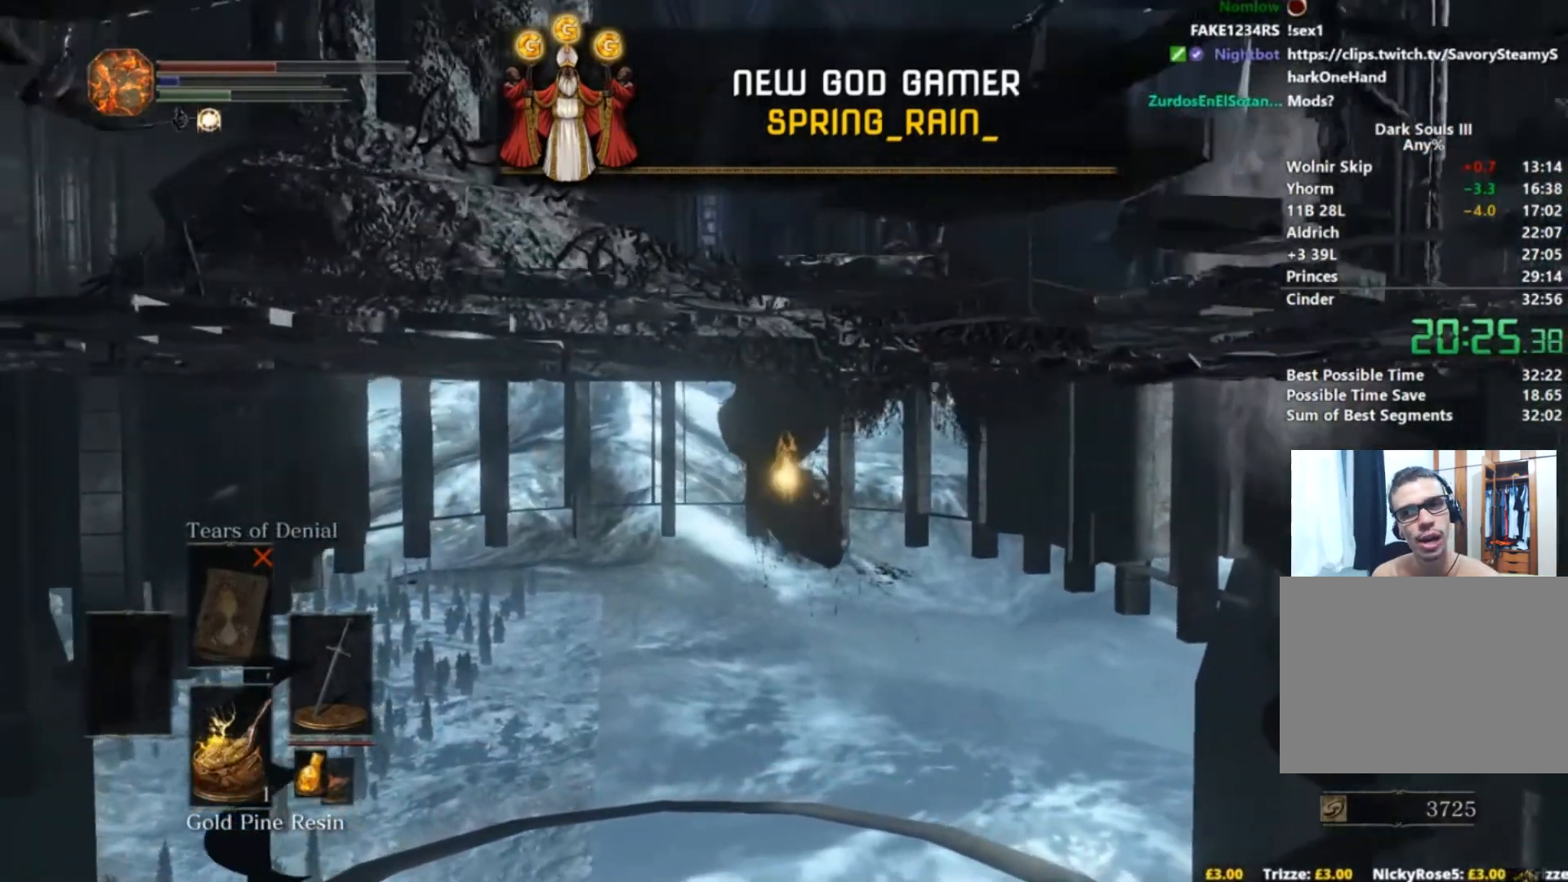
{"buttons": ["B"], "left_stick": "up", "right_stick": "down", "button_events": []}